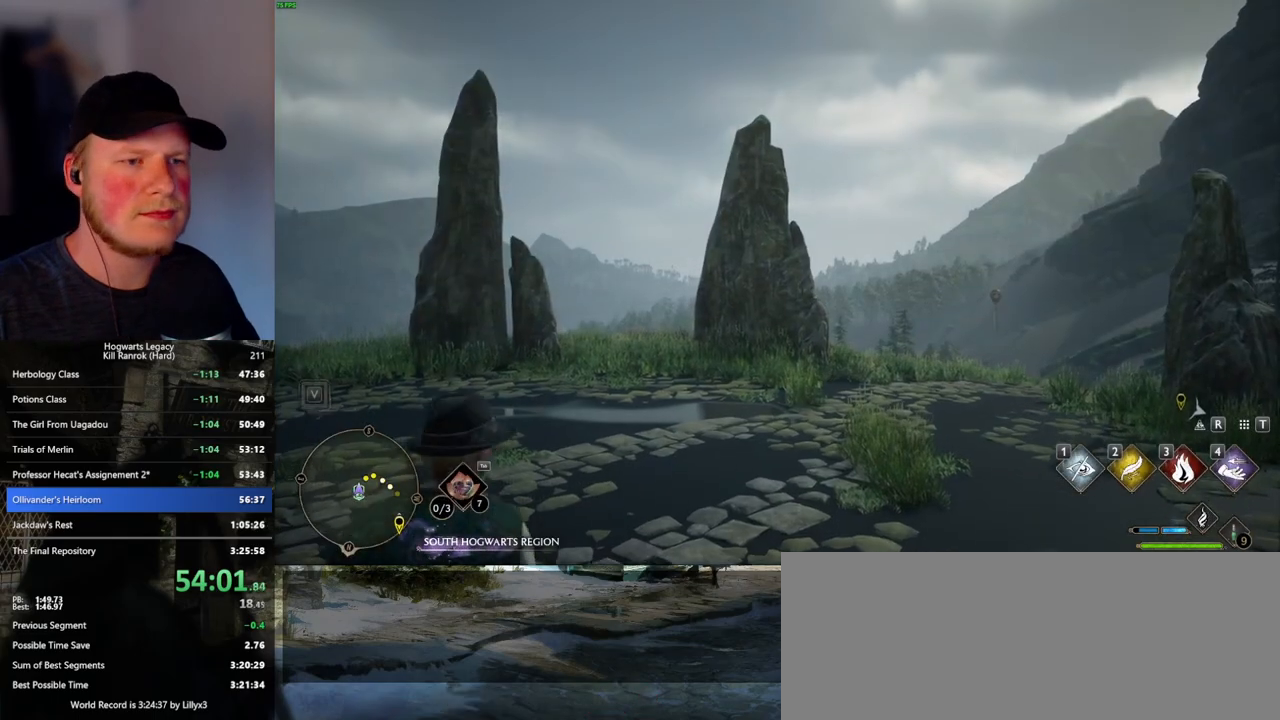
Gameplay with keyboard and mouse; each line is a JSON object with the keys and mouse buttons held at the frame after it. "events" lists presses ("down") and releases ("up") of ".", "/", "0", "1", "2", "3", "4", "5", "6", "7", "8", "9", "a", "alt_l", "alt_r", "b", "backslash", "backspace", "c", "caps_lock", "comma", "ctrl_l", "ctrl_r", "d", "e", "equals", "escape", "f", "f1", "f10", "f11", "f12", "f2", "f3", "f4", "f5", "f6", "f7", "f8", "f9", "g", "h", "i", "j", "k", "l", "lbracket", "m", "minus", "n", "o", "p", "q", "quote", "r", "rbracket", "return", "s", "semicolon", "shift_l", "shift_r", "space", "super_l", "super_r", "t", "tab", "tilde", "u", "v", "w", "x", "y", "z", "mouse_left", "mouse_right", "mouse_mb4" and "mouse_mb5" between this image and that frame as [ms after this image, input, new state], when the widget could be followed in between; "mouse_wheel" appears only as held states. "mouse_left", "mouse_wheel", "mouse_right", "mouse_mb4", "mouse_mb5" = the "left", "wheel", "right", "mb4", "mb5" buttons of the "mouse" list. No other keys are recorded. "wheel" means that the mouse wheel is clicked or scrolled. Mouse movement is not recorded.
{"keys": ["d"], "mouse": [], "events": [[450, "d", "down"]]}
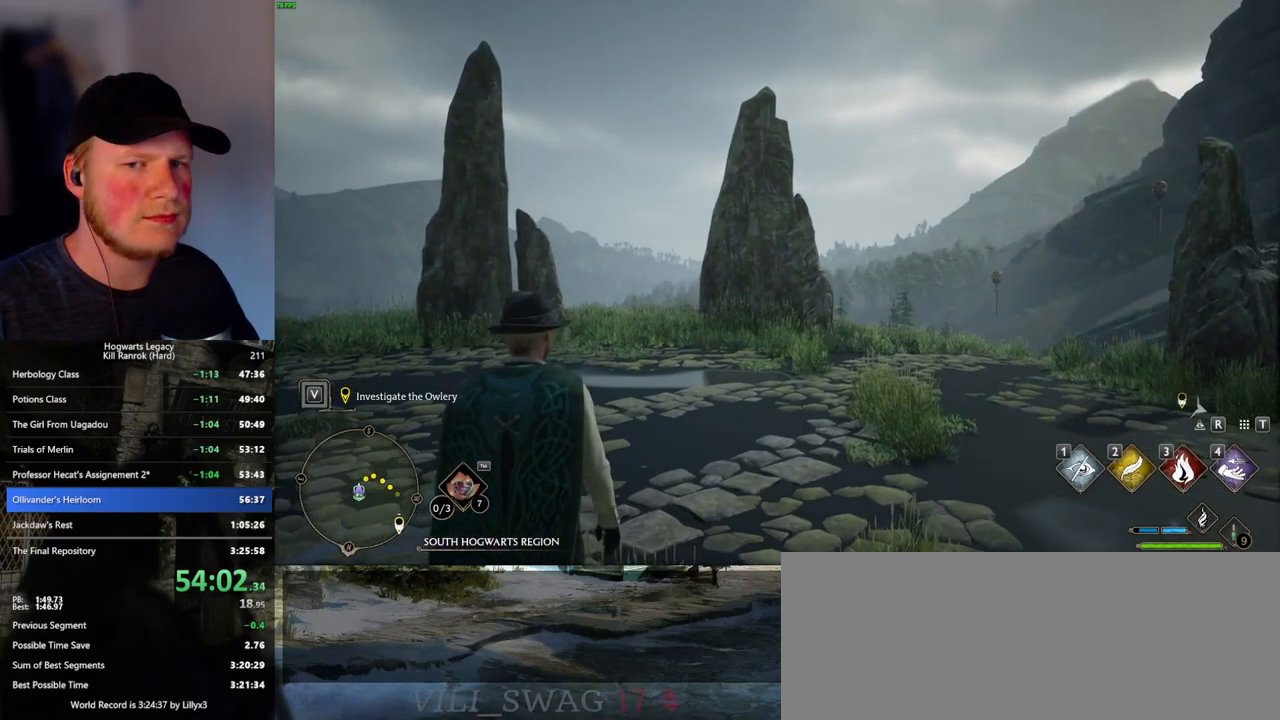
{"keys": ["d"], "mouse": [], "events": [[466, "space", "down"], [500, "space", "up"]]}
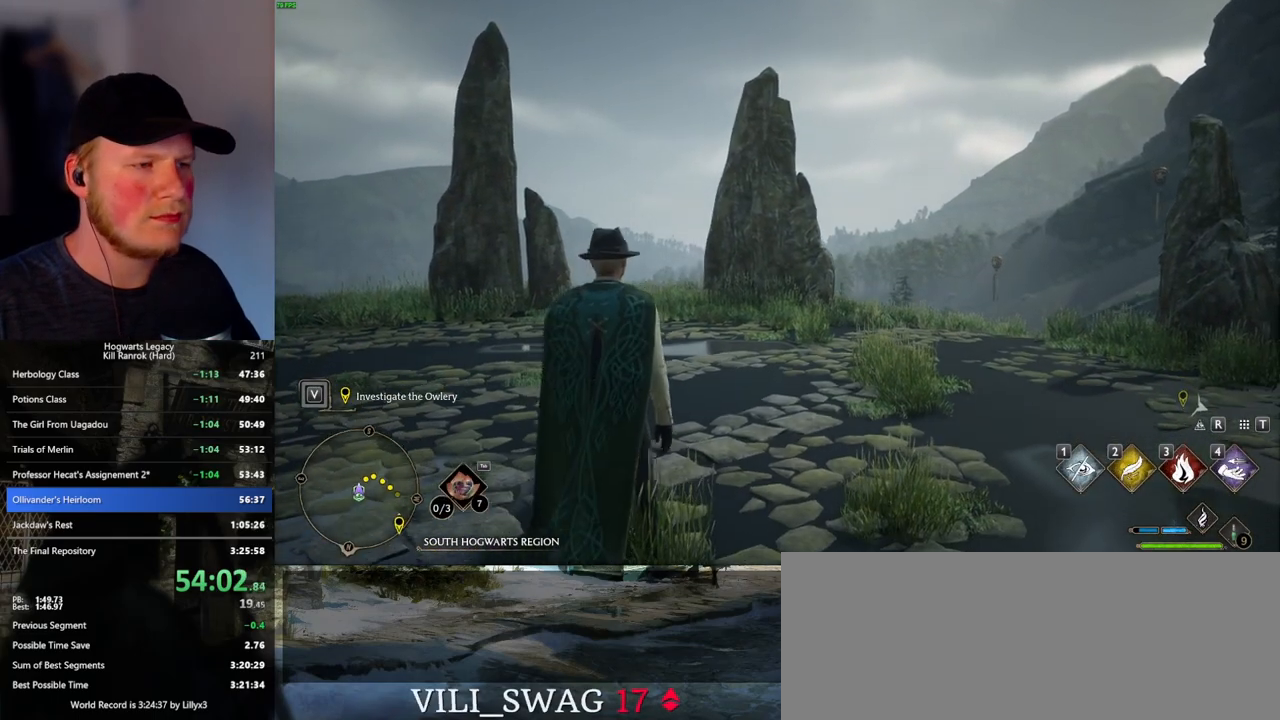
{"keys": ["d"], "mouse": [], "events": [[133, "space", "down"], [183, "space", "up"], [316, "space", "down"], [350, "space", "up"], [483, "space", "down"], [500, "space", "up"]]}
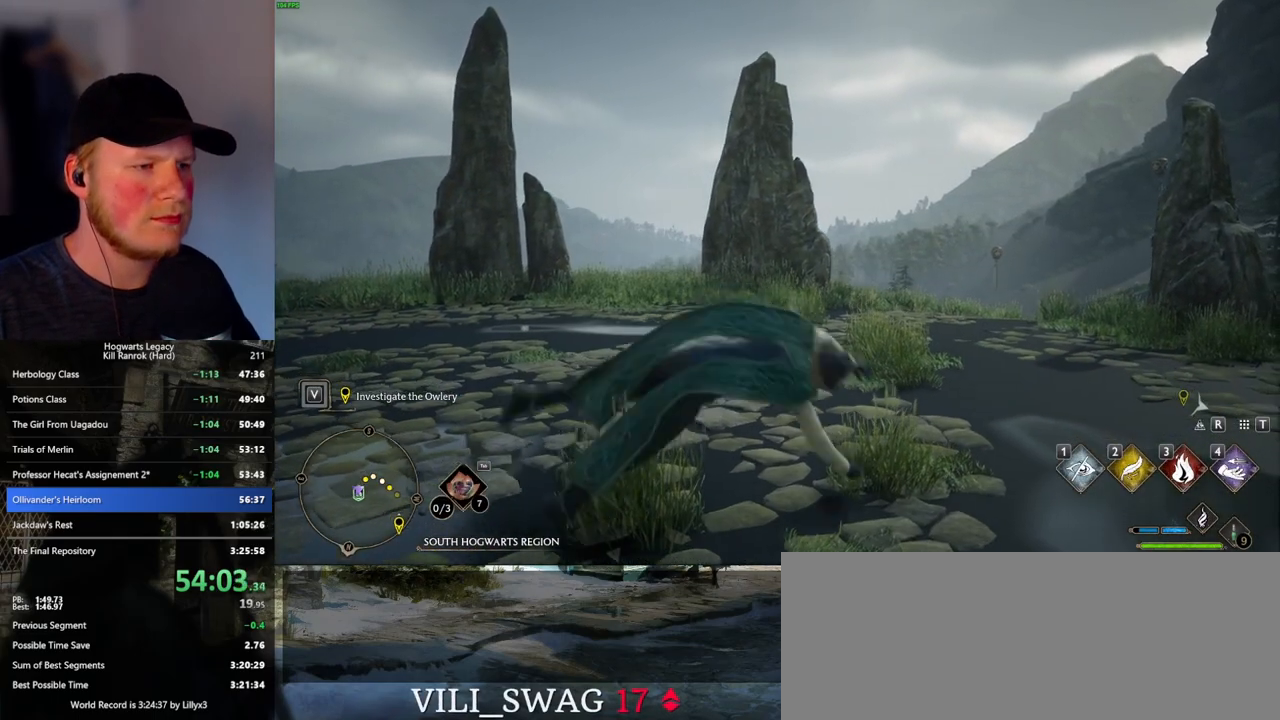
{"keys": ["d"], "mouse": [], "events": [[250, "shift_l", "down"], [333, "shift_l", "up"]]}
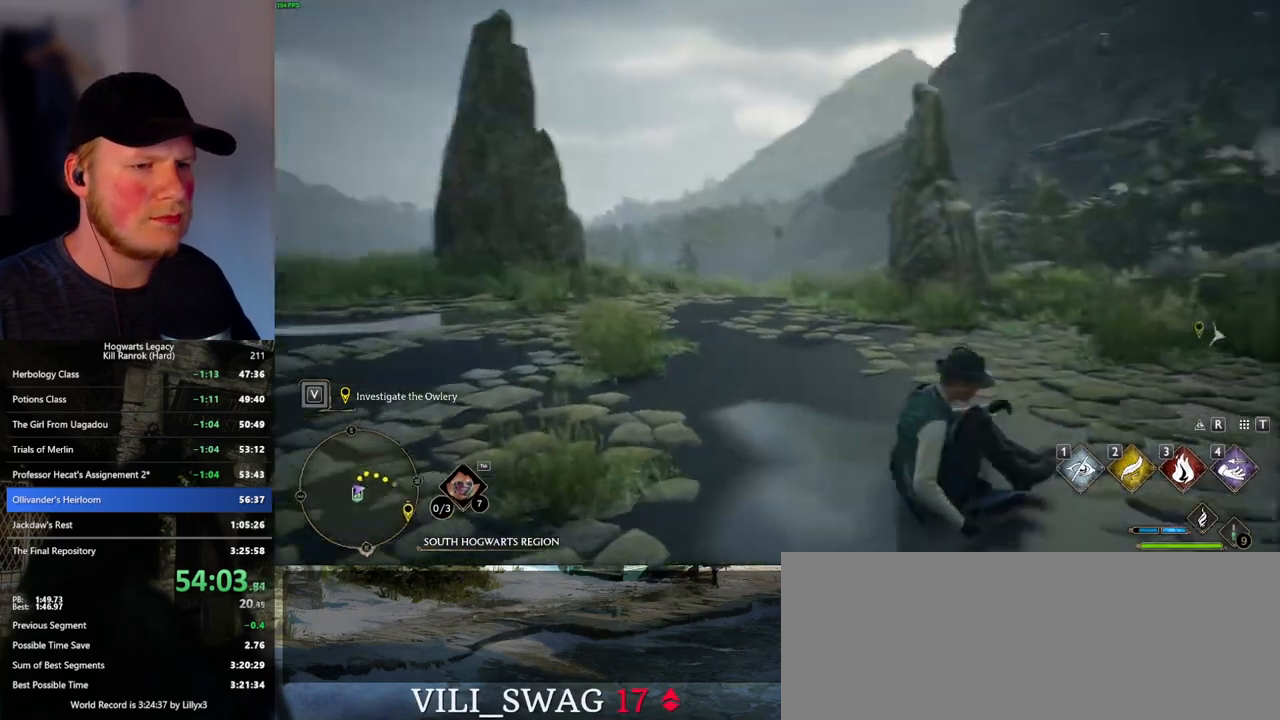
{"keys": ["d", "w"], "mouse": [], "events": [[16, "w", "down"]]}
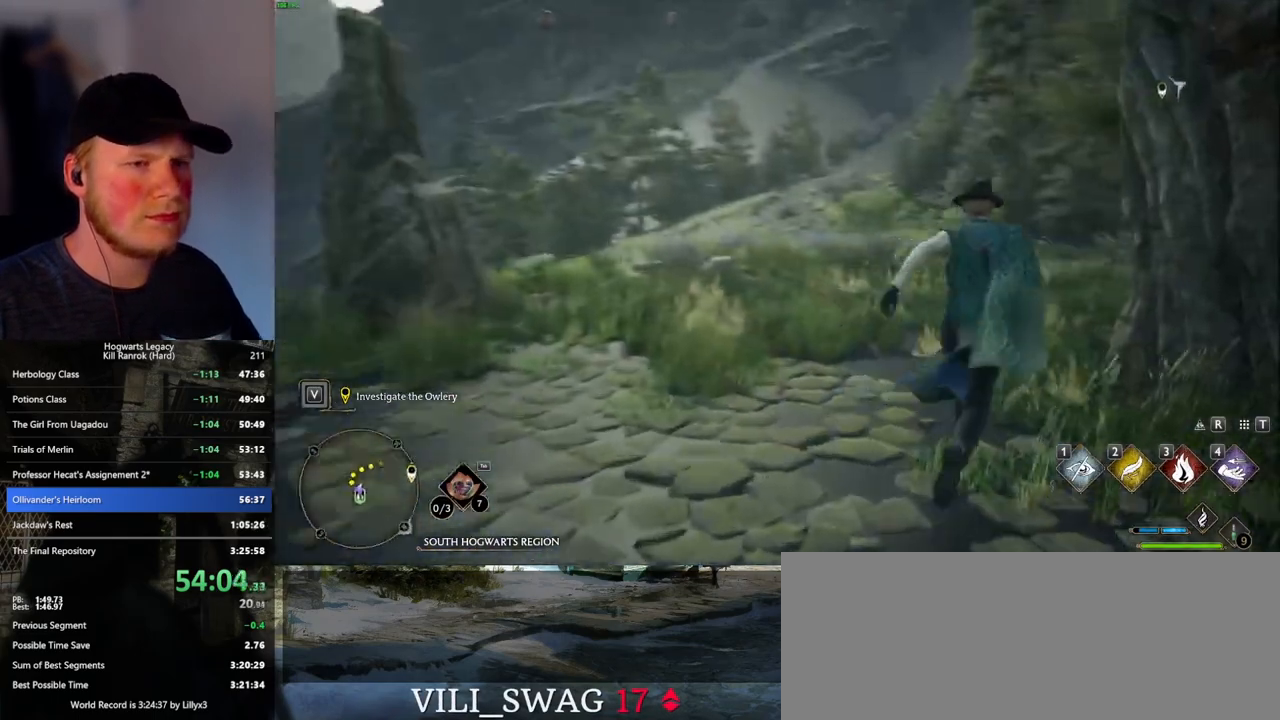
{"keys": ["w"], "mouse": [], "events": [[183, "d", "up"]]}
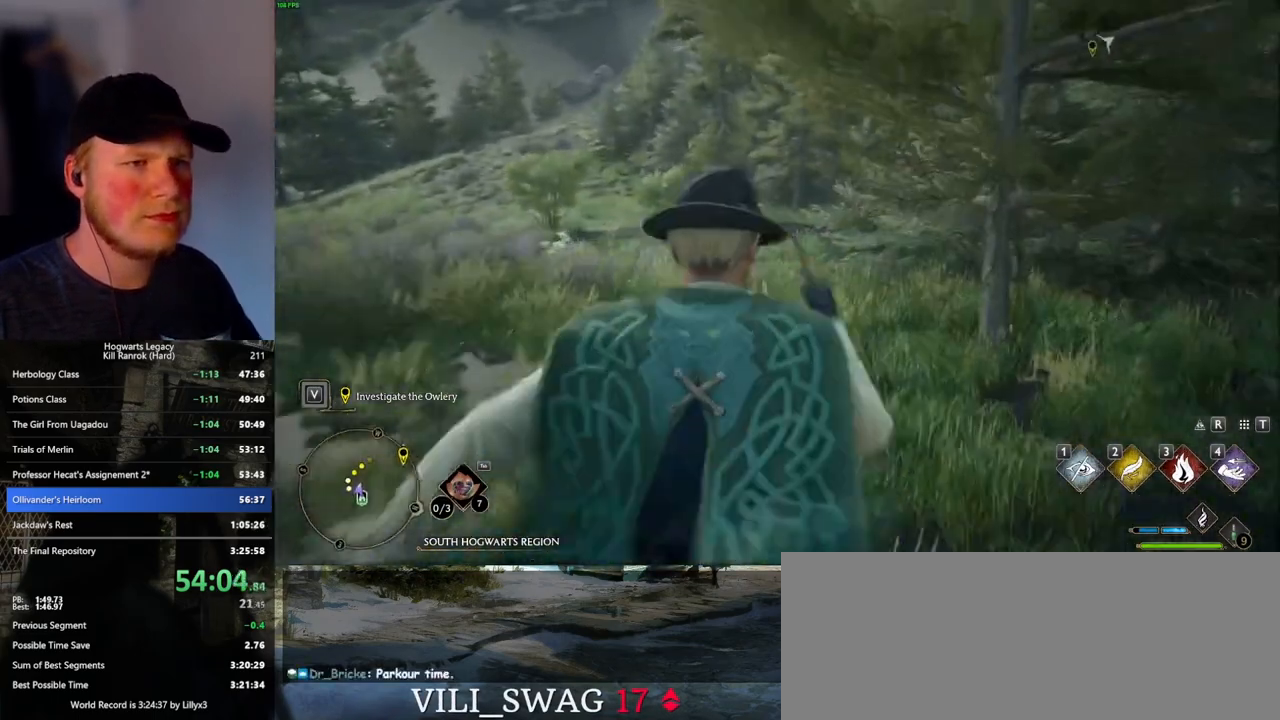
{"keys": ["w"], "mouse": [], "events": []}
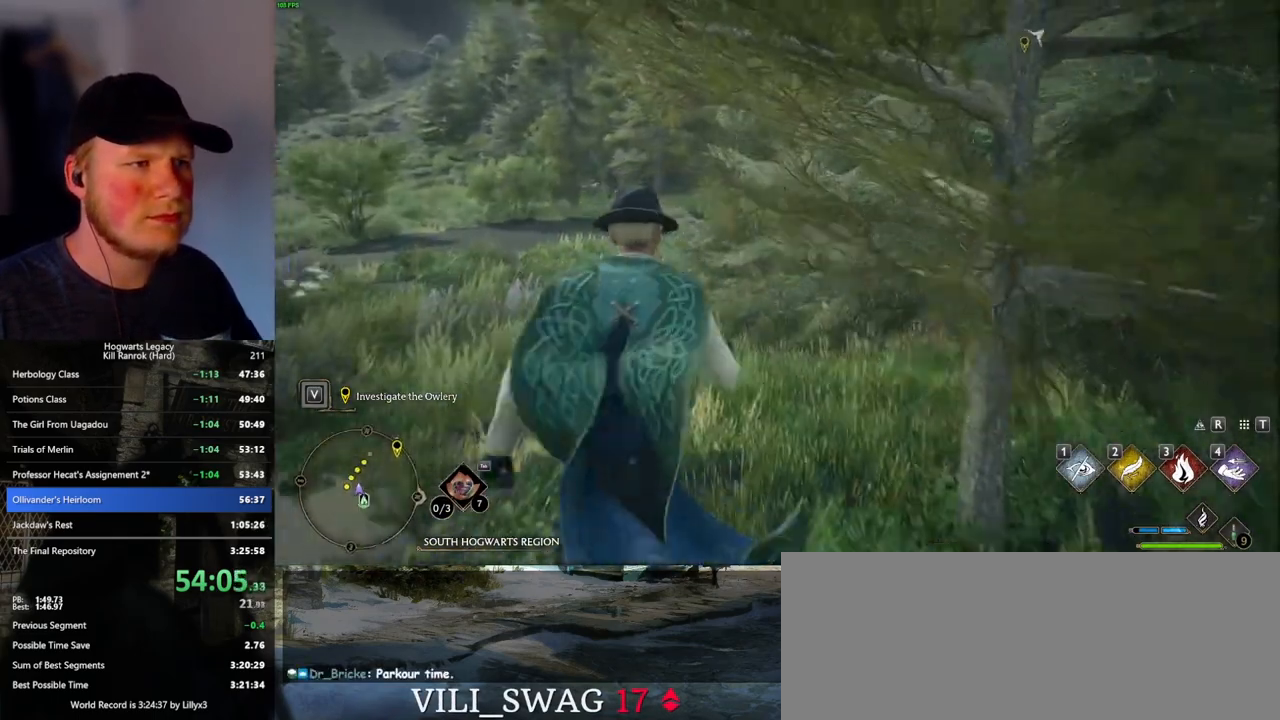
{"keys": ["w"], "mouse": [], "events": []}
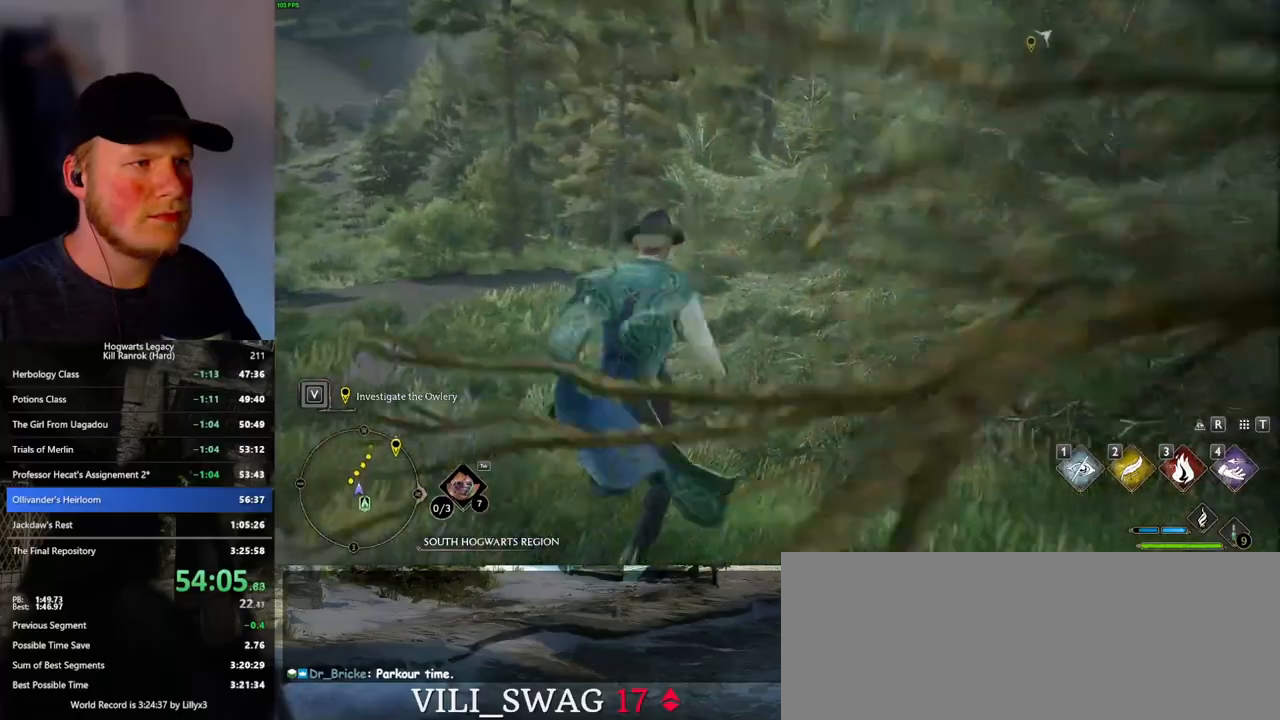
{"keys": ["w"], "mouse": [], "events": []}
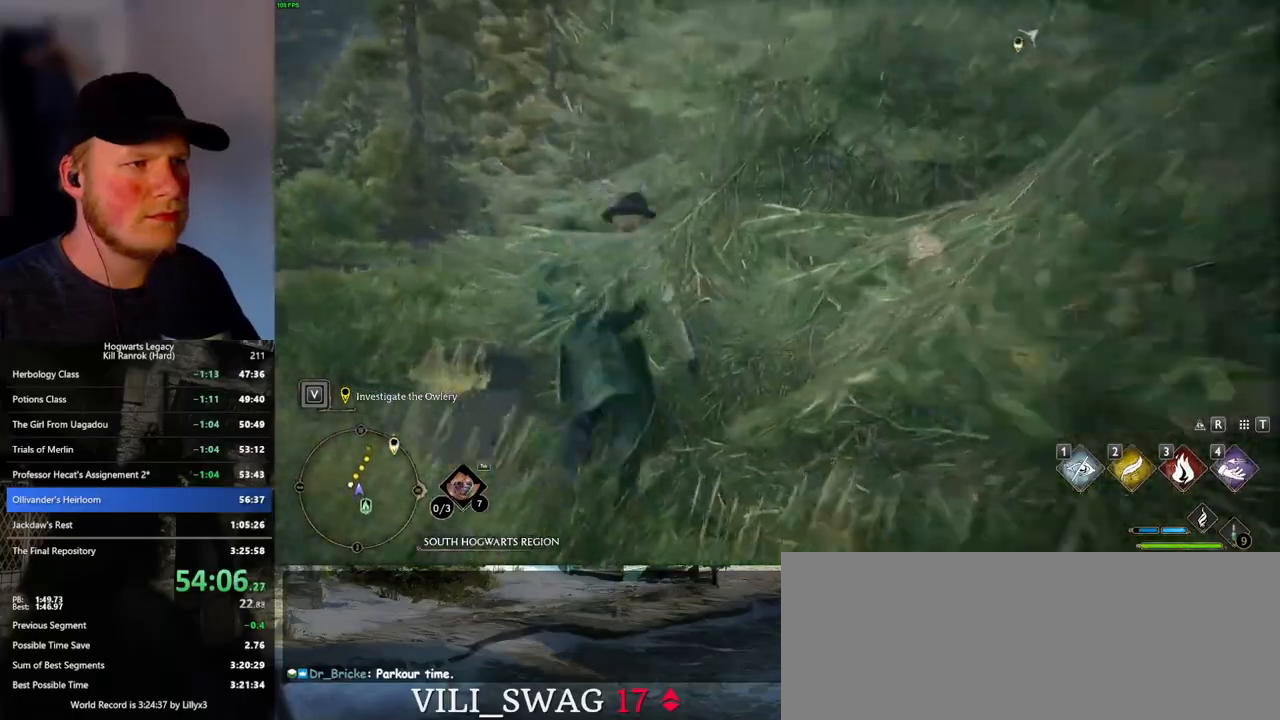
{"keys": ["w"], "mouse": [], "events": []}
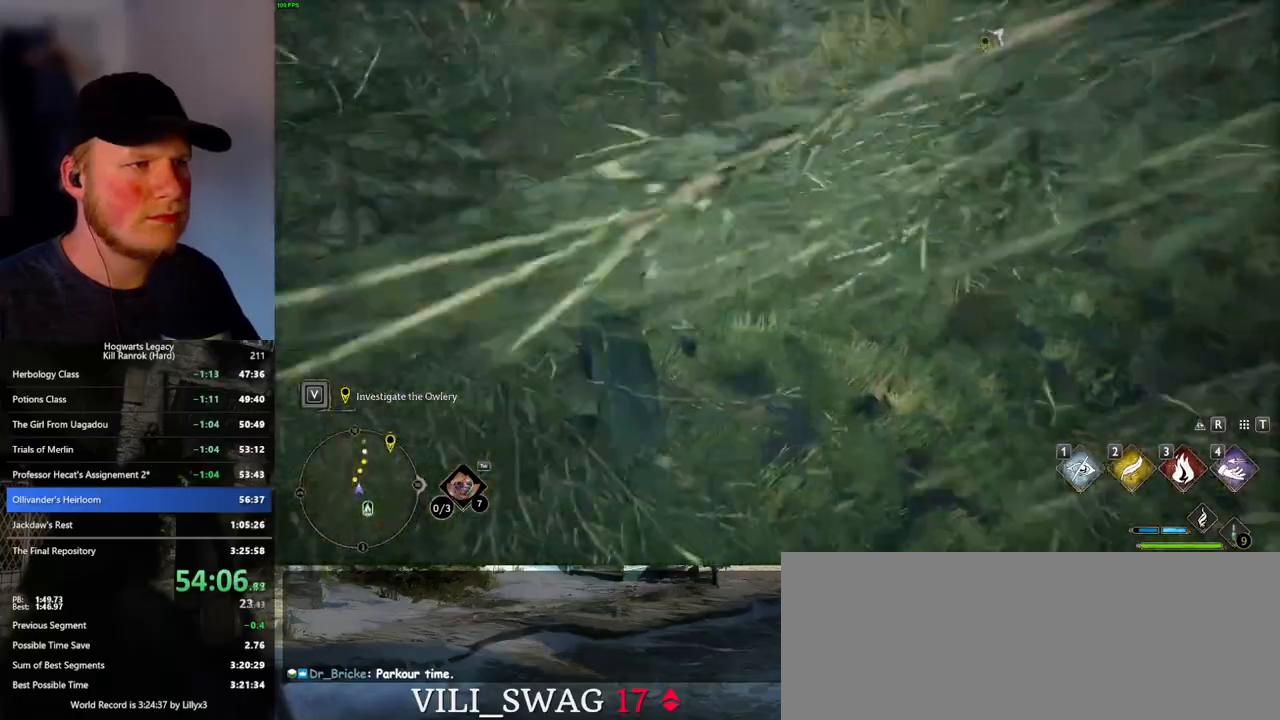
{"keys": ["w"], "mouse": [], "events": []}
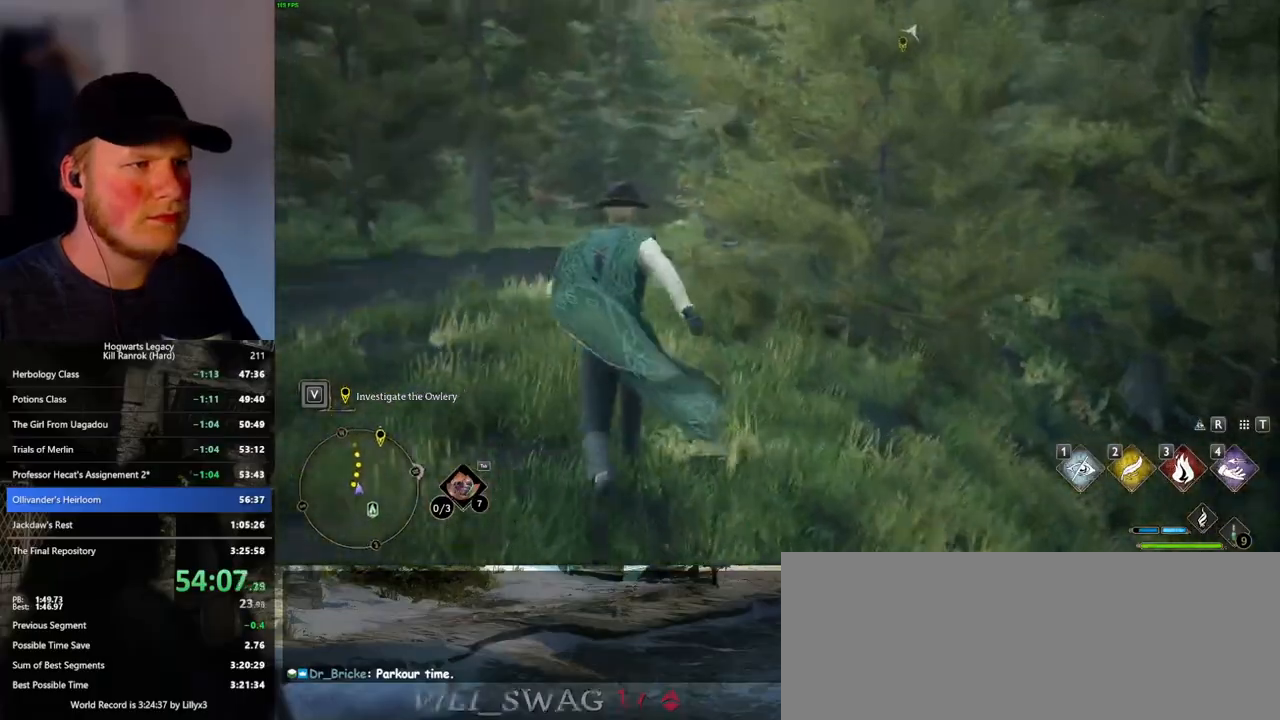
{"keys": ["w"], "mouse": [], "events": []}
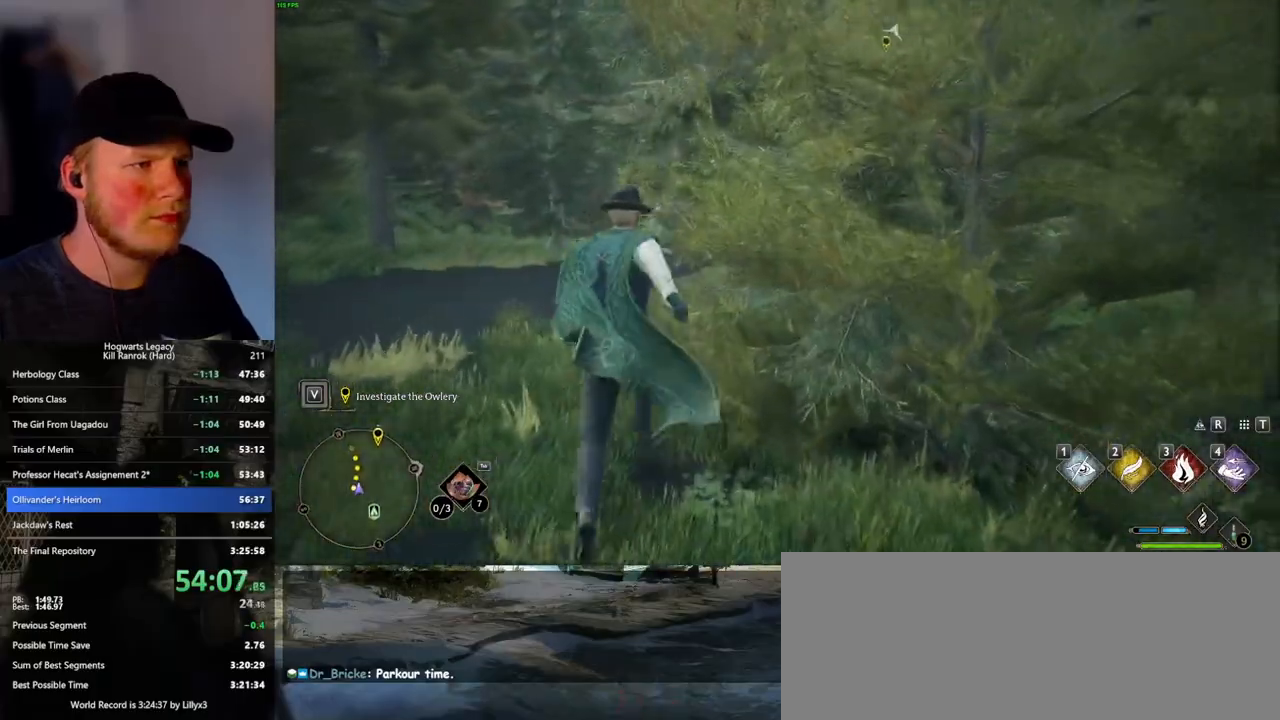
{"keys": ["w"], "mouse": [], "events": []}
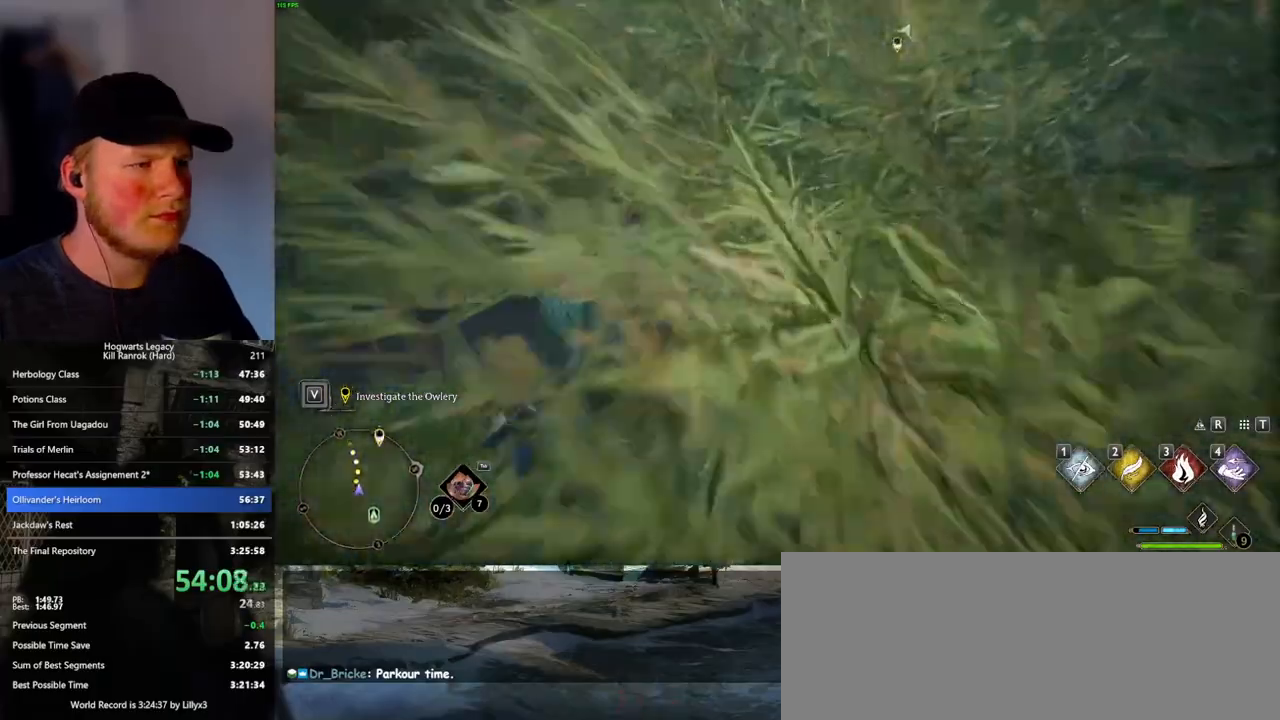
{"keys": ["w"], "mouse": [], "events": []}
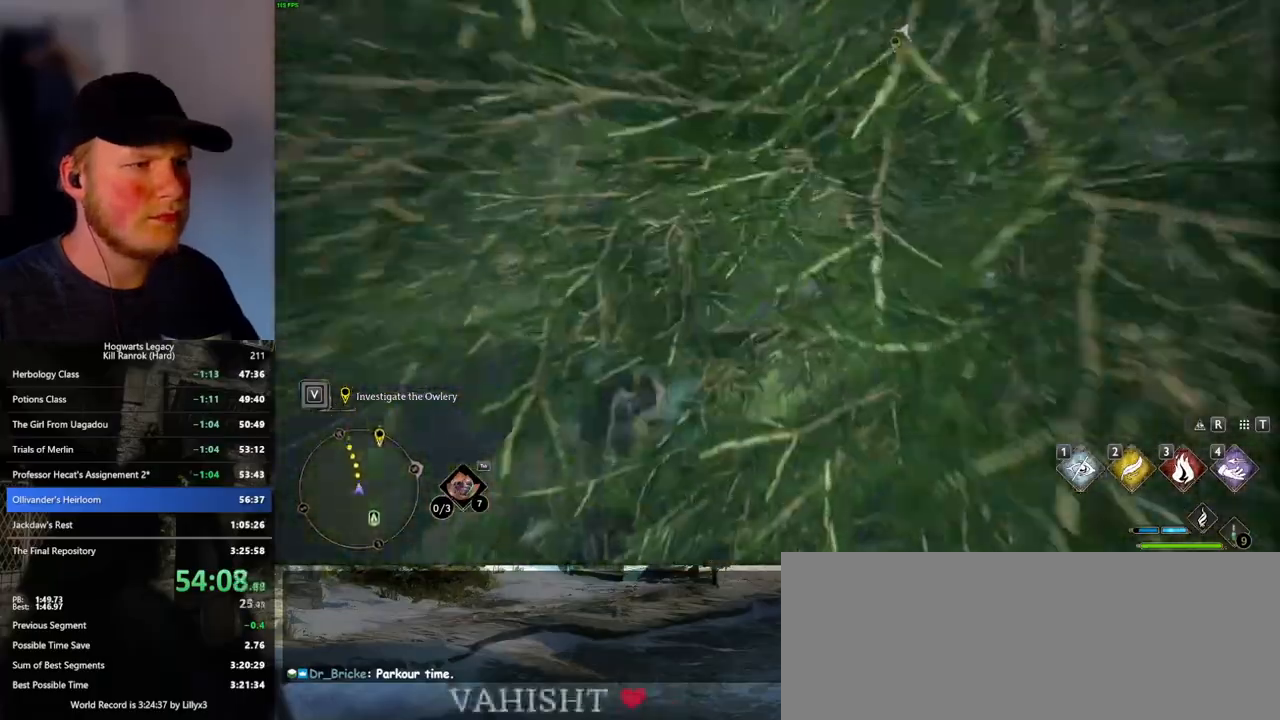
{"keys": ["w"], "mouse": [], "events": []}
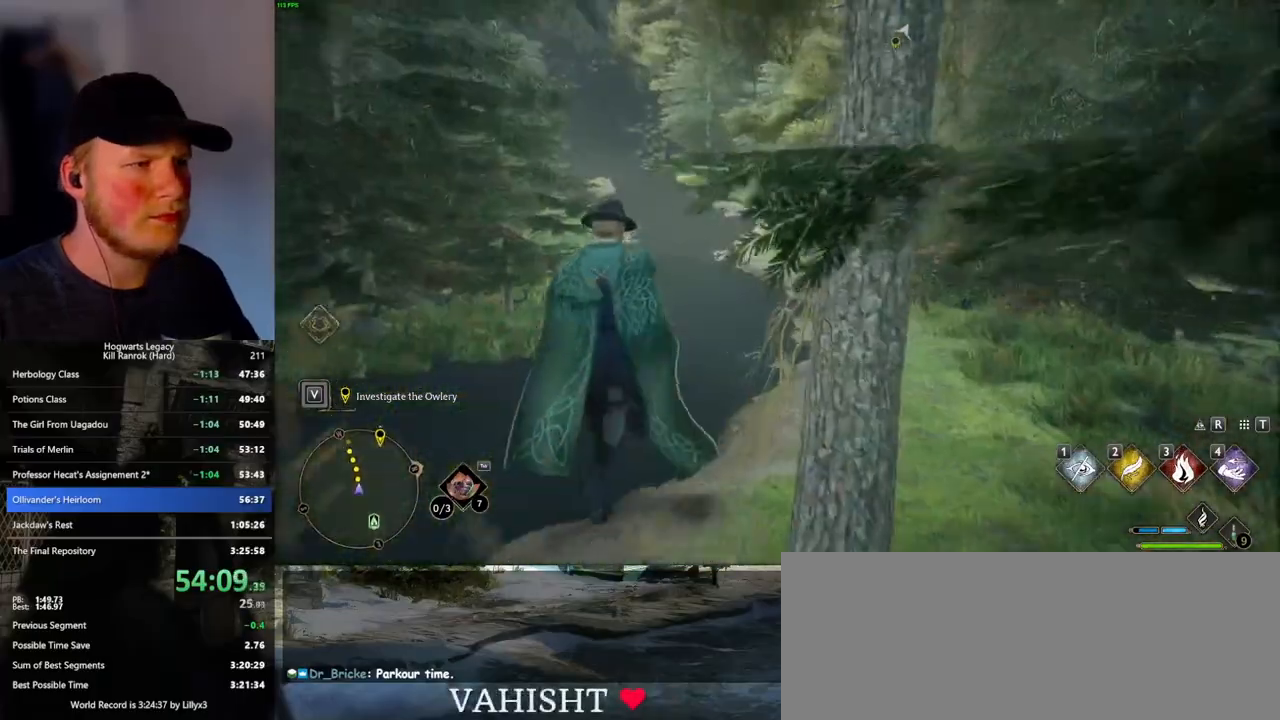
{"keys": ["w"], "mouse": [], "events": []}
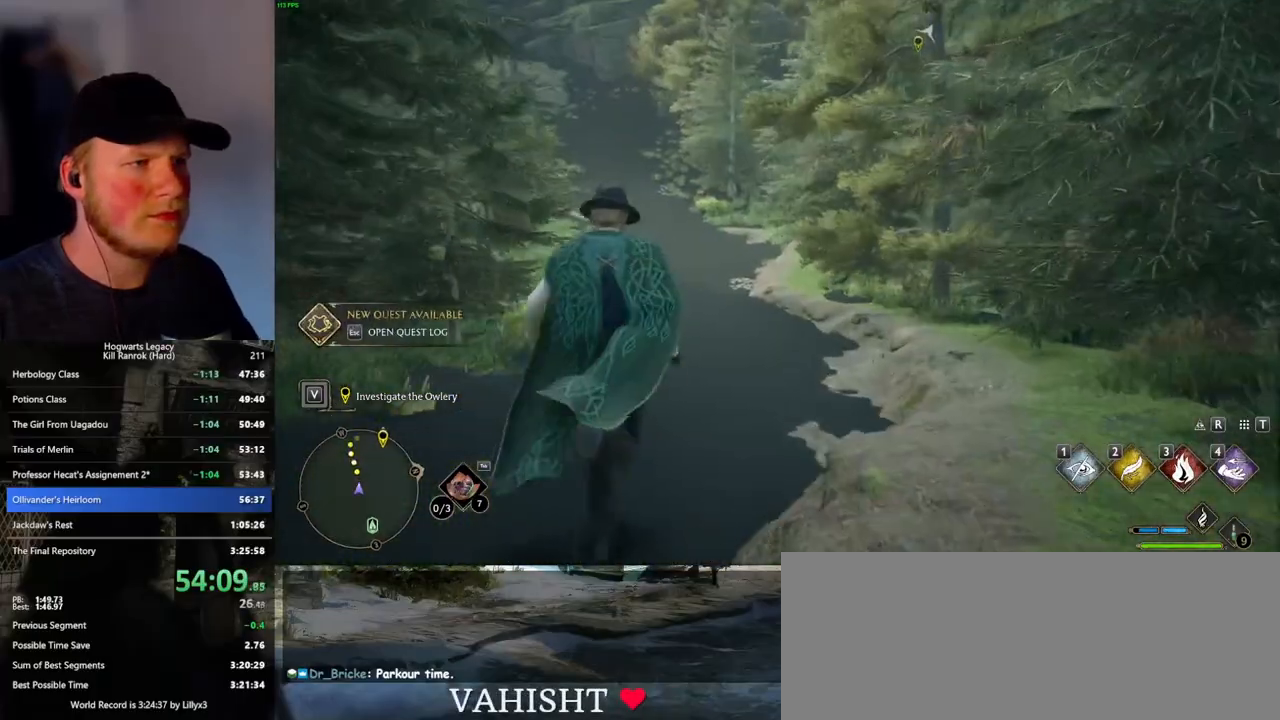
{"keys": ["w"], "mouse": [], "events": []}
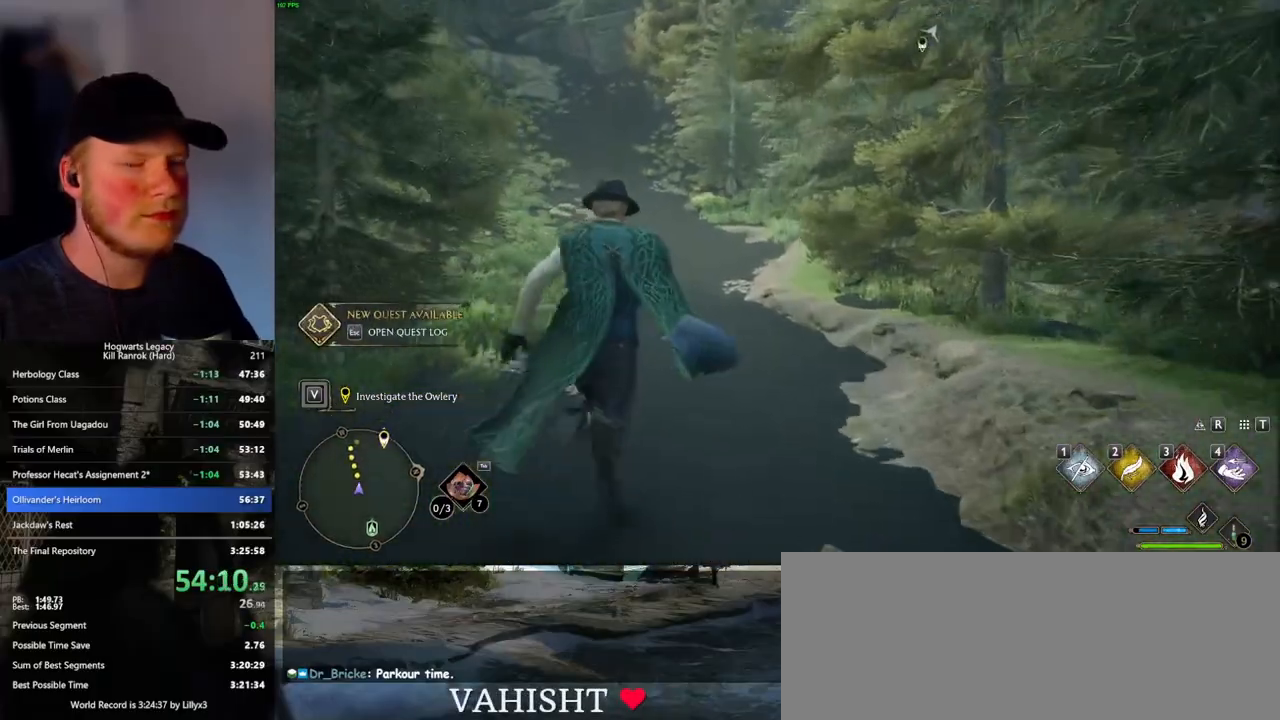
{"keys": ["w"], "mouse": [], "events": []}
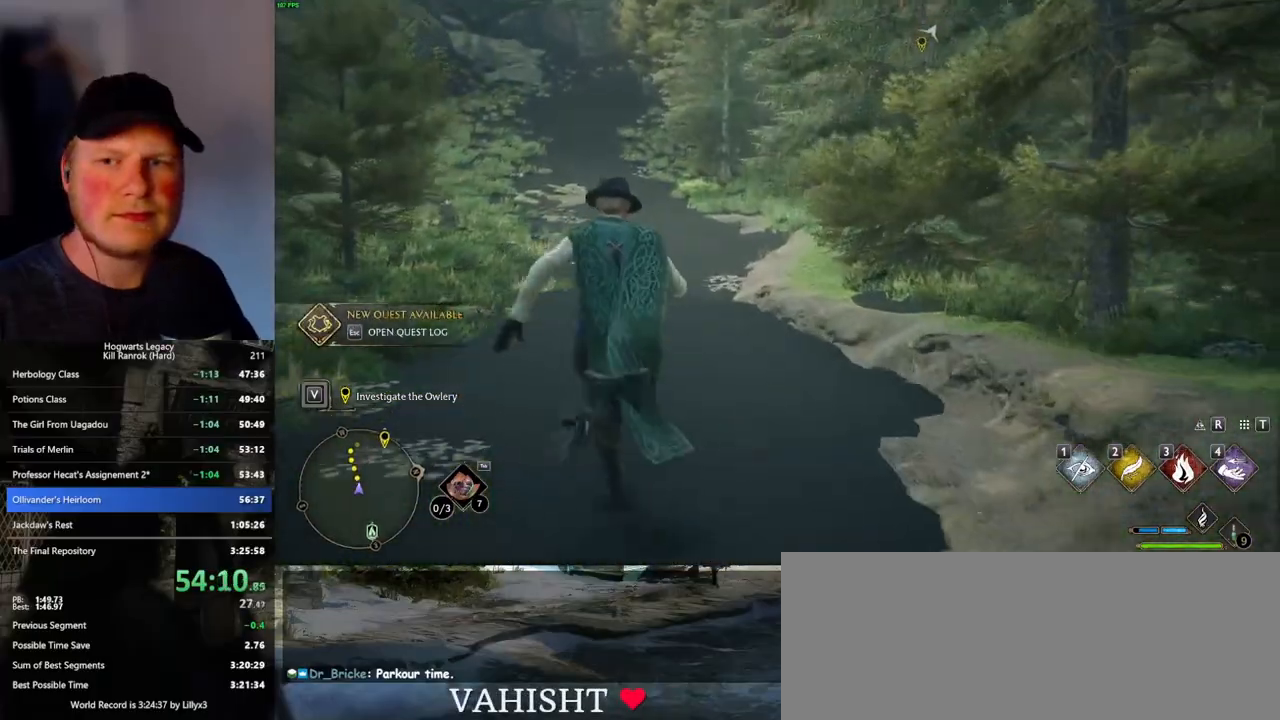
{"keys": ["w"], "mouse": [], "events": []}
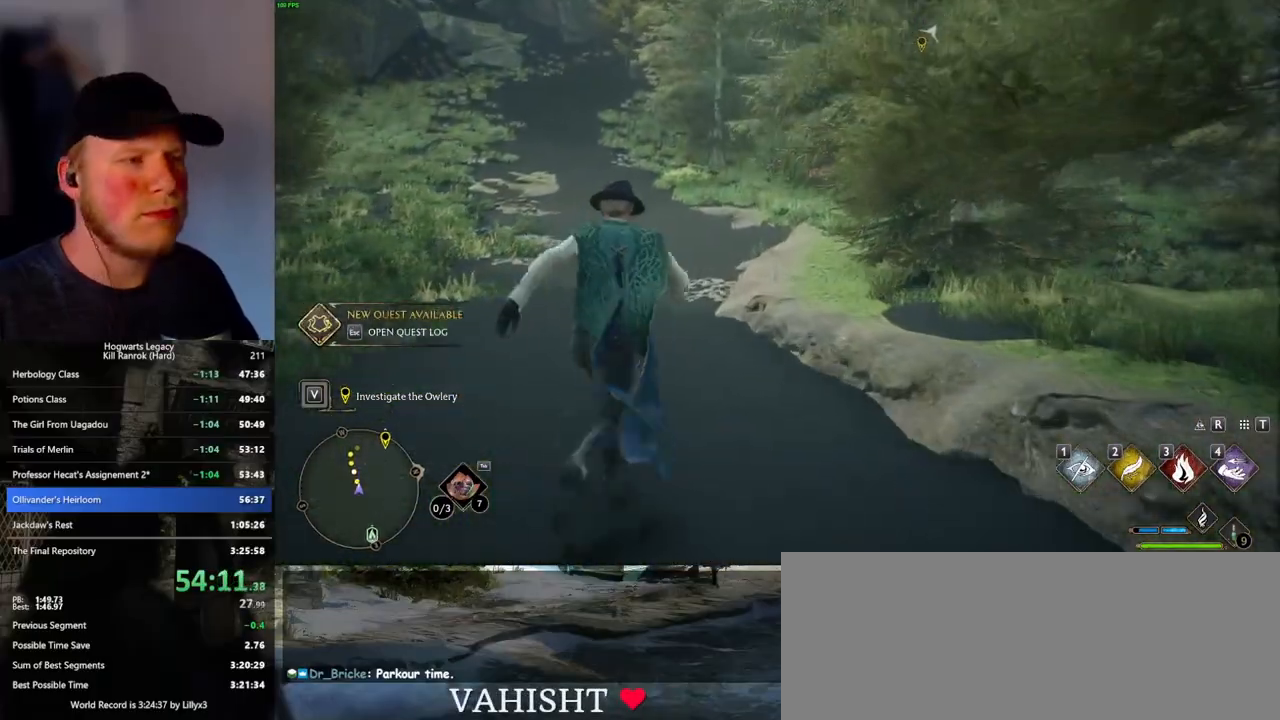
{"keys": ["w"], "mouse": [], "events": []}
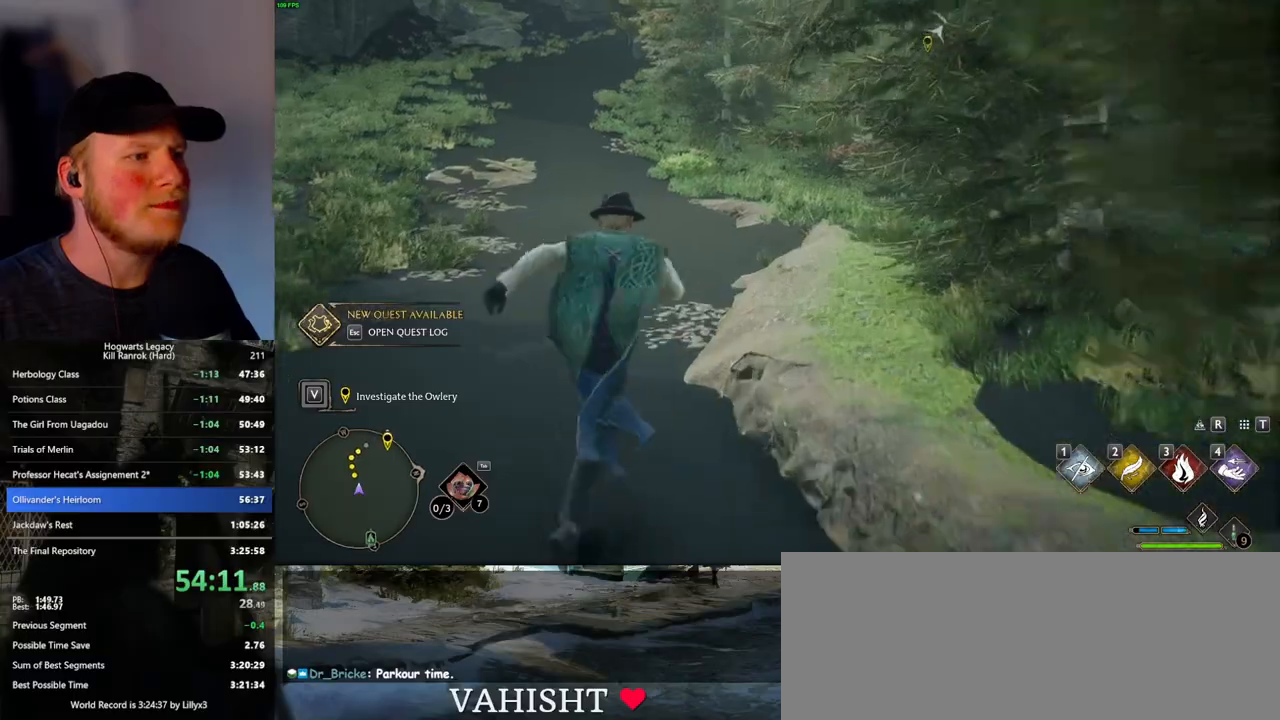
{"keys": ["w"], "mouse": [], "events": []}
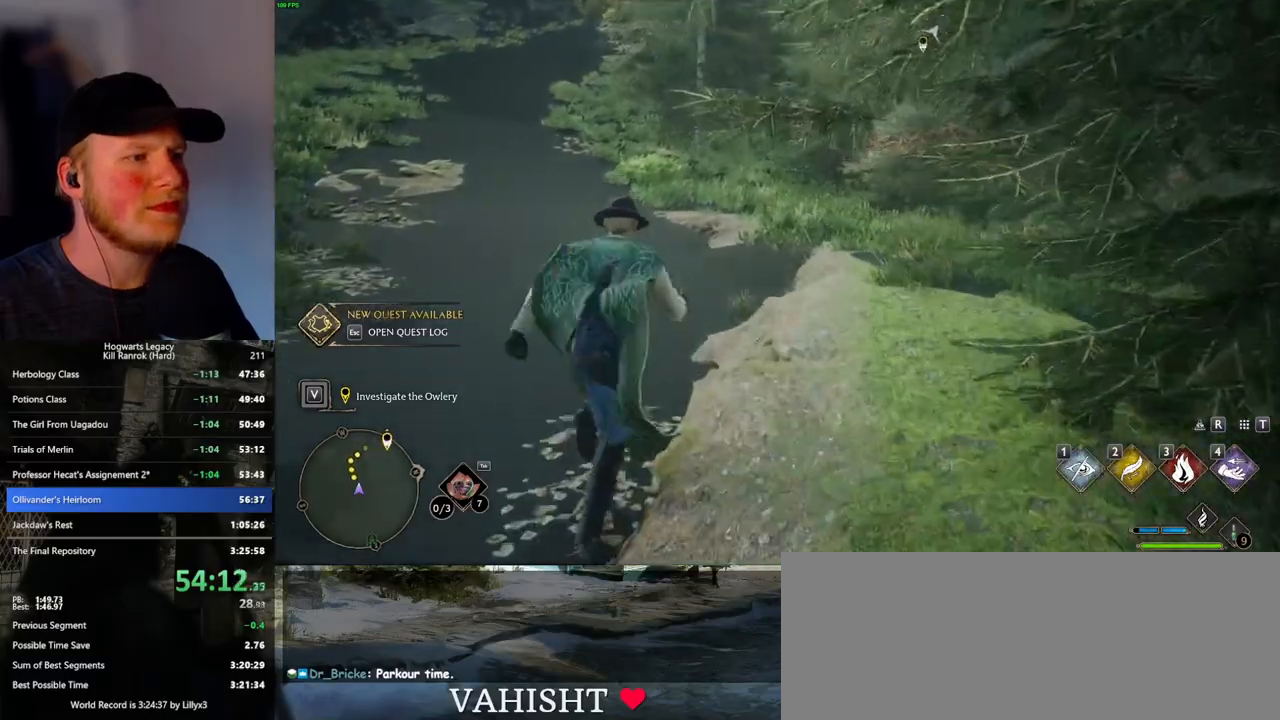
{"keys": ["w"], "mouse": [], "events": []}
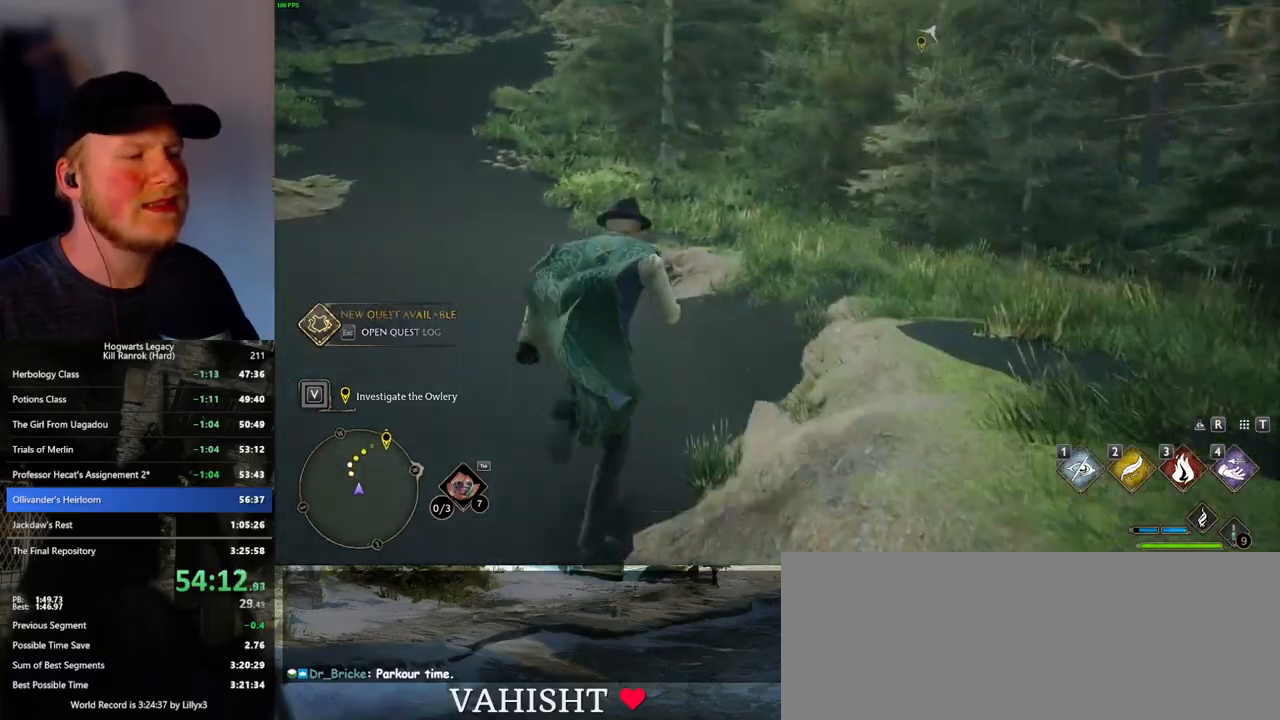
{"keys": ["w"], "mouse": [], "events": []}
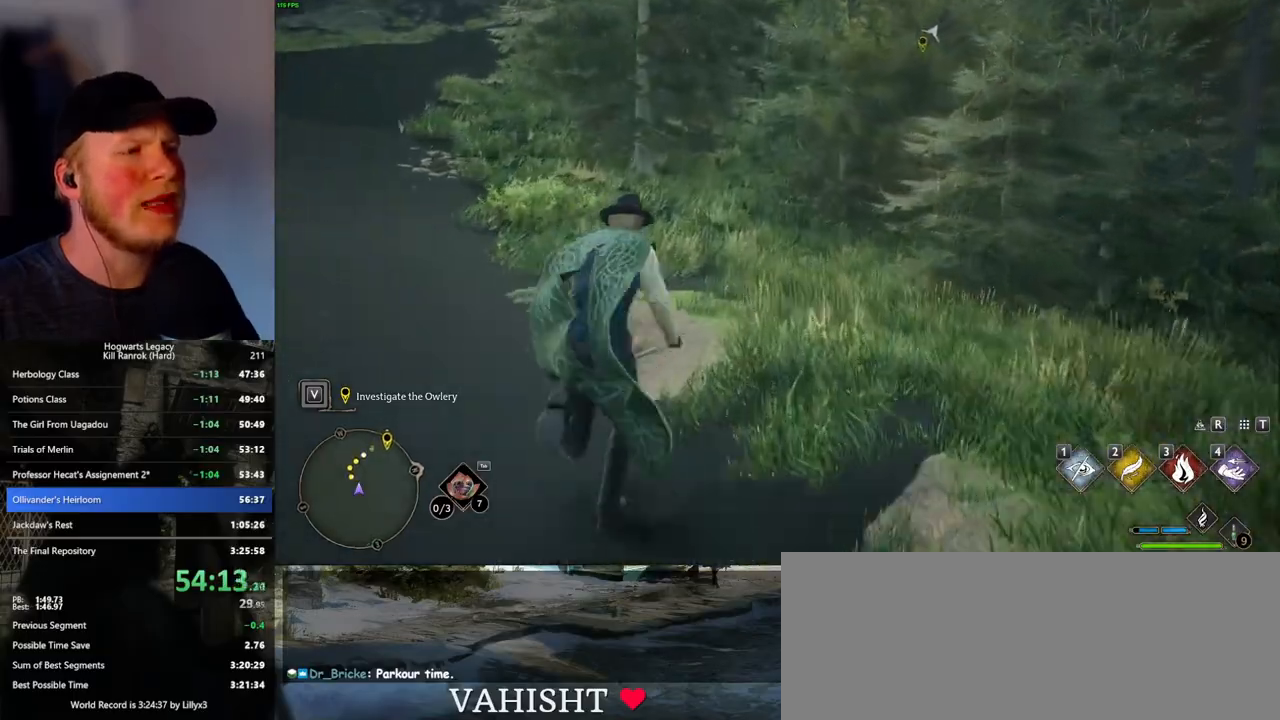
{"keys": ["w"], "mouse": [], "events": []}
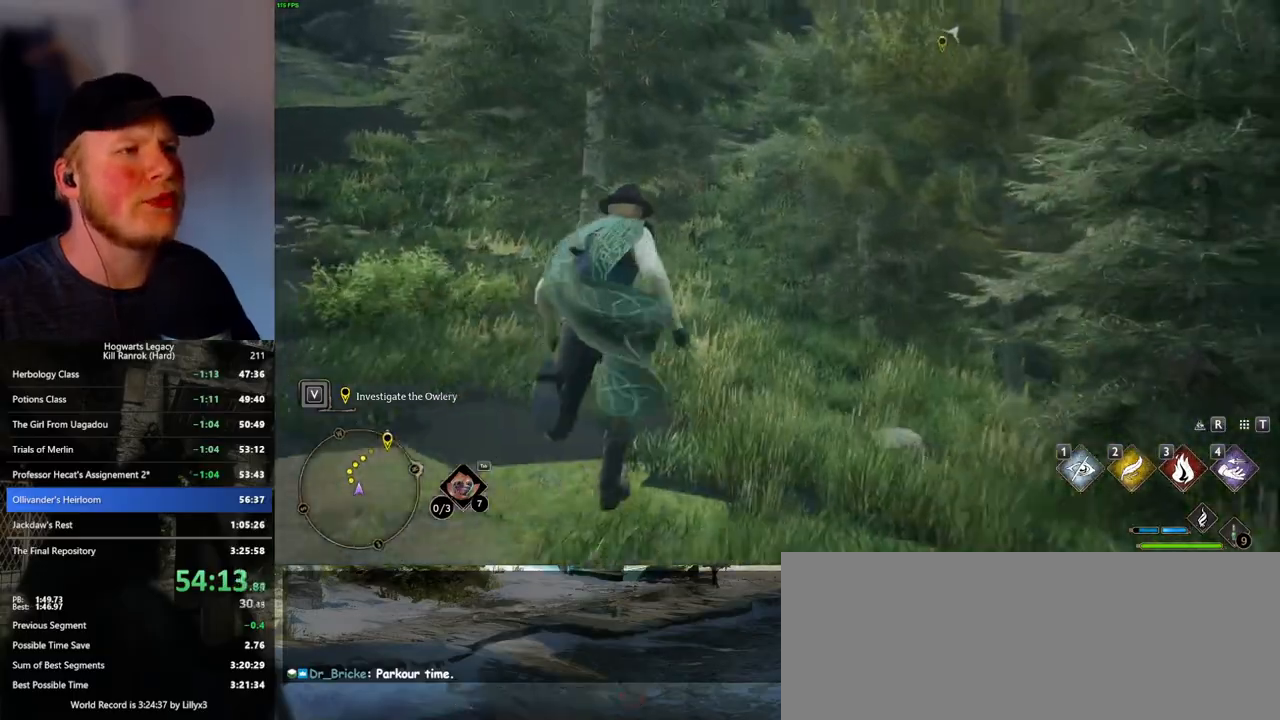
{"keys": ["w"], "mouse": [], "events": []}
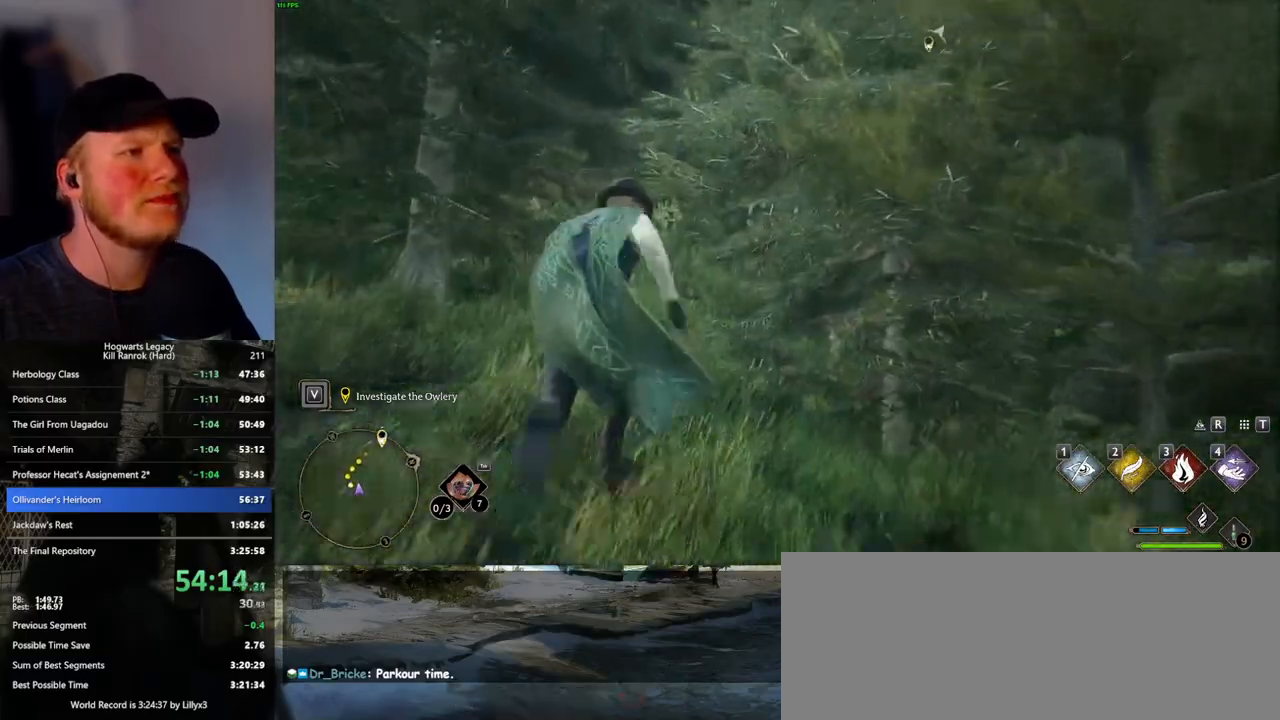
{"keys": ["w"], "mouse": [], "events": []}
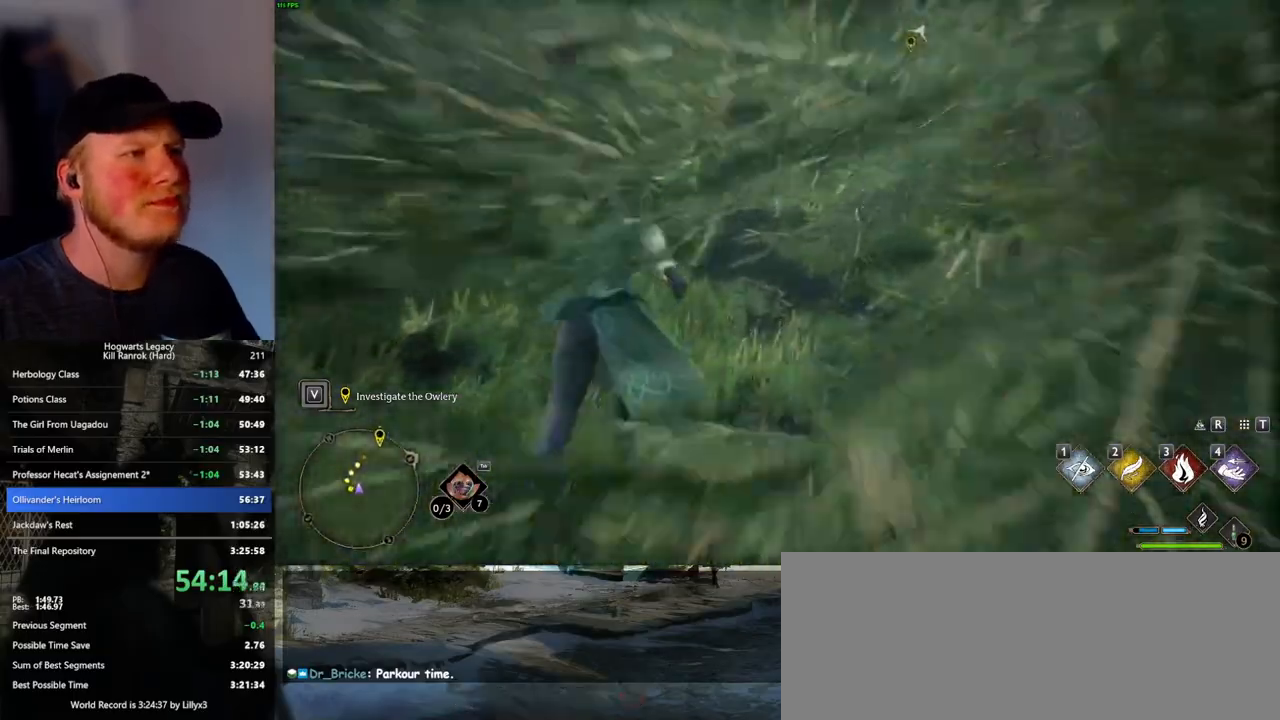
{"keys": ["w"], "mouse": [], "events": []}
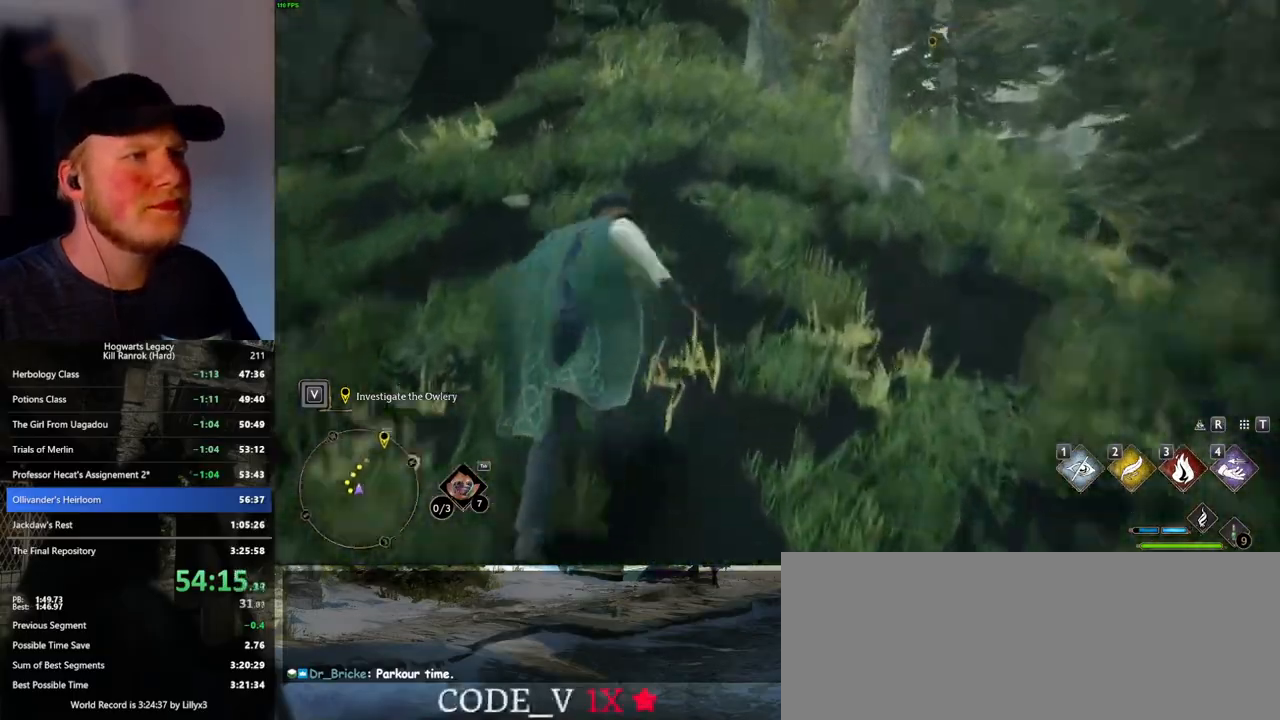
{"keys": ["w"], "mouse": [], "events": [[250, "a", "down"], [300, "a", "up"]]}
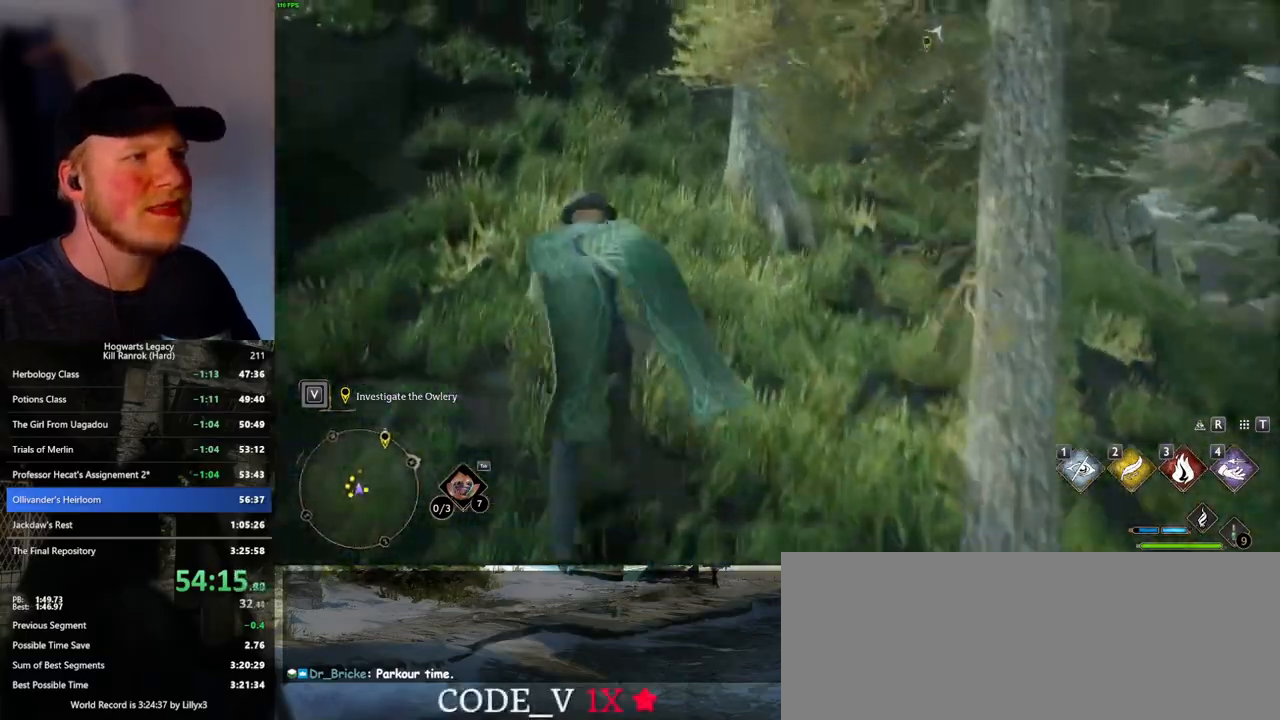
{"keys": ["w"], "mouse": [], "events": []}
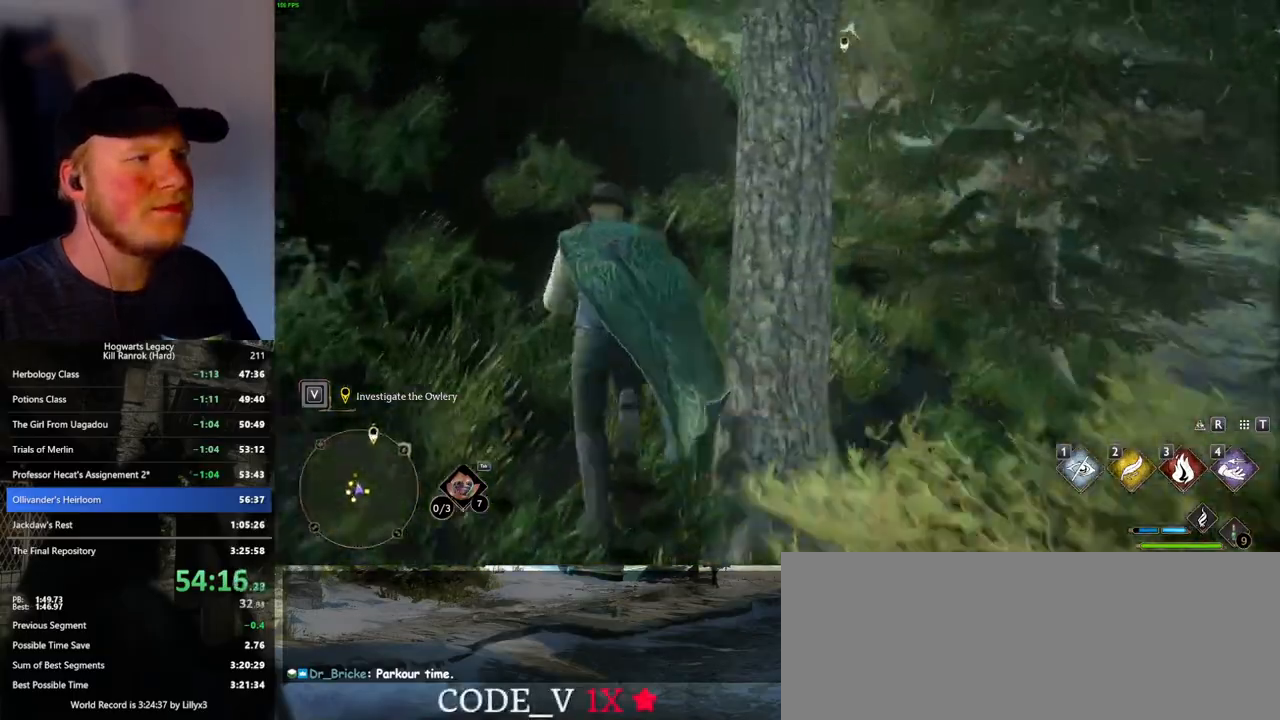
{"keys": ["w"], "mouse": [], "events": []}